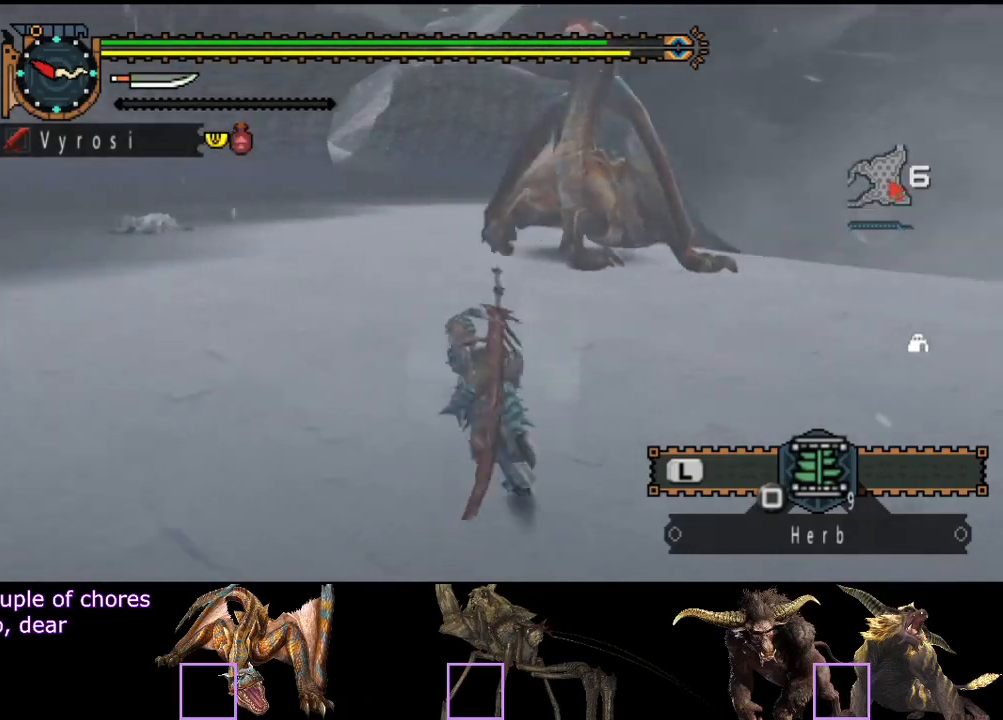
Gameplay with a controller (PlayStation layout); each line is a JSON object with the inputs held at the frame after it. "events" lists button and stick changes between this image and that frame as [ms after this image, input, new state], when the widget could be followed in between. Not read: L3 R3.
{"buttons": ["R2"], "left_stick": "right", "right_stick": "left", "events": [[50, "left_stick", "up"], [183, "left_stick", "up-right"], [283, "left_stick", "right"], [317, "right_stick", "left"], [417, "R2", "down"]]}
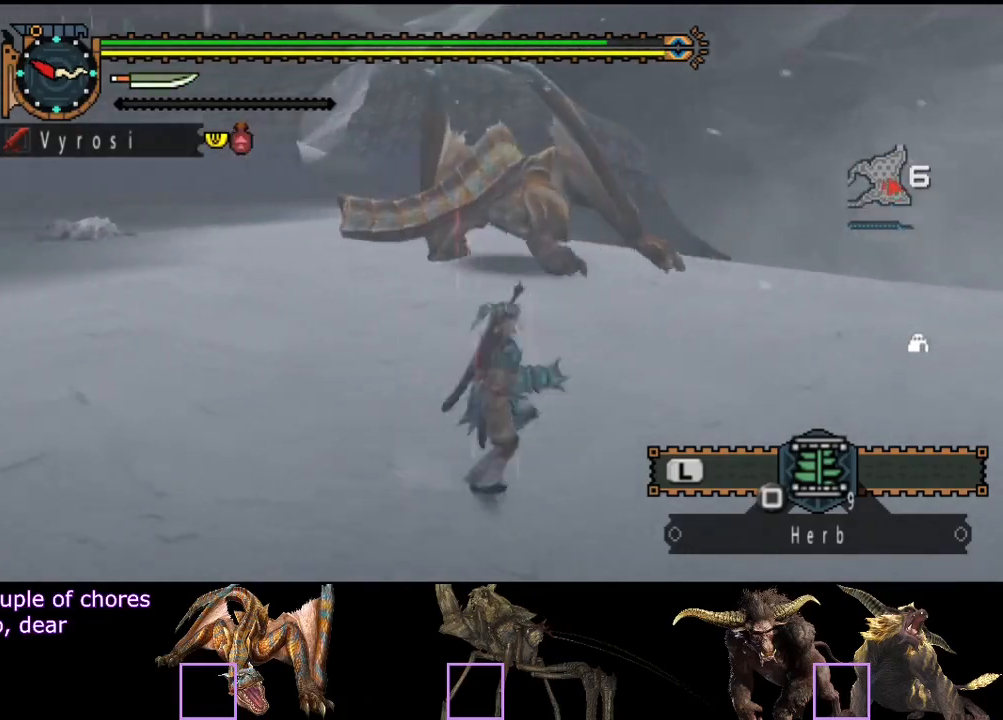
{"buttons": ["R2"], "left_stick": "right", "right_stick": "center", "events": [[317, "right_stick", "center"]]}
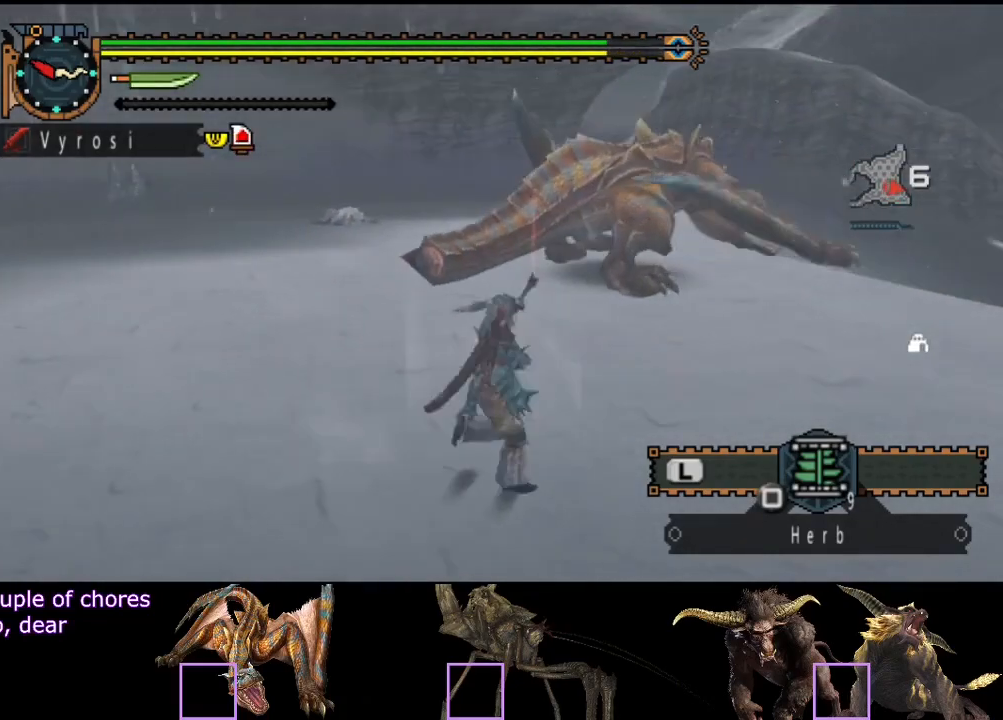
{"buttons": ["R2"], "left_stick": "right", "right_stick": "left", "events": [[283, "right_stick", "left"]]}
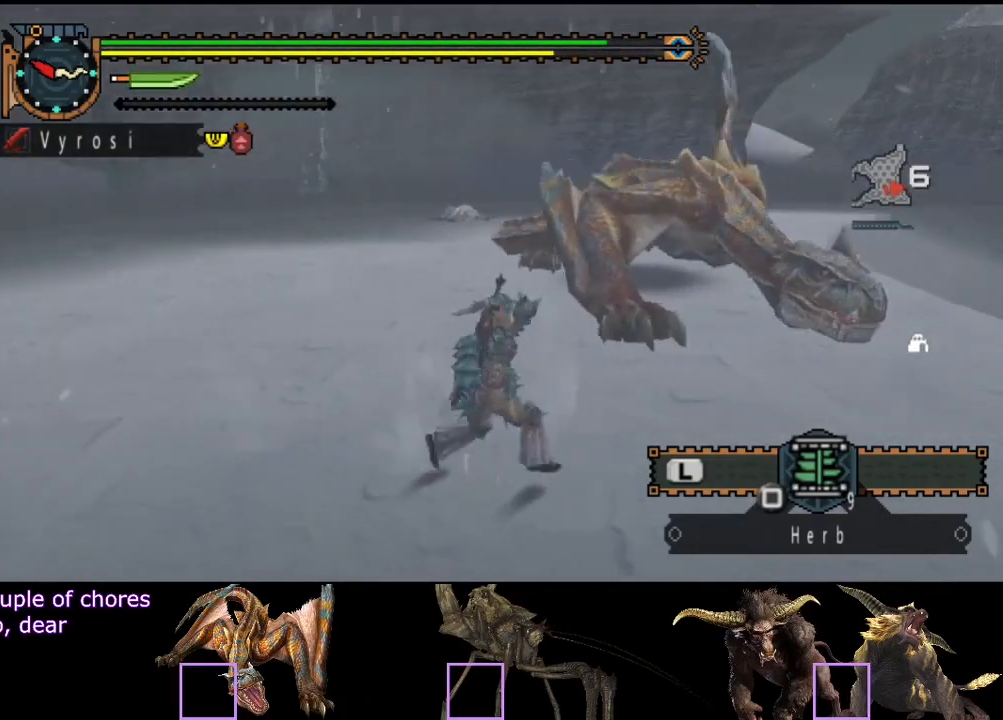
{"buttons": ["R2"], "left_stick": "right", "right_stick": "left", "events": [[17, "right_stick", "center"], [300, "right_stick", "left"]]}
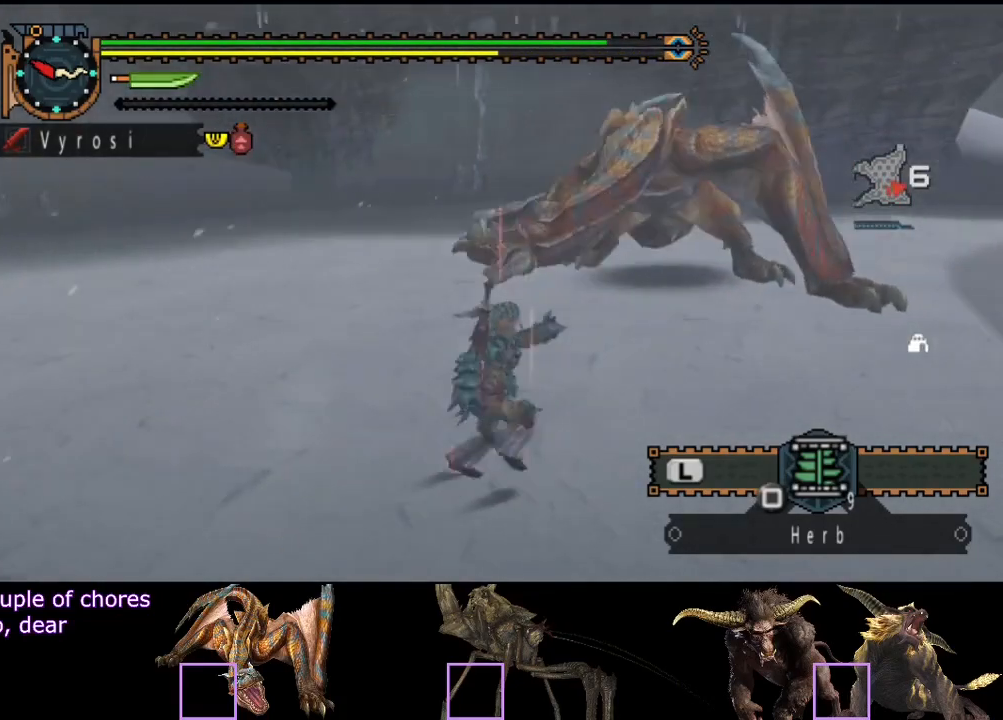
{"buttons": [], "left_stick": "down-right", "right_stick": "center", "events": [[33, "left_stick", "down-right"], [67, "R2", "up"], [100, "right_stick", "center"]]}
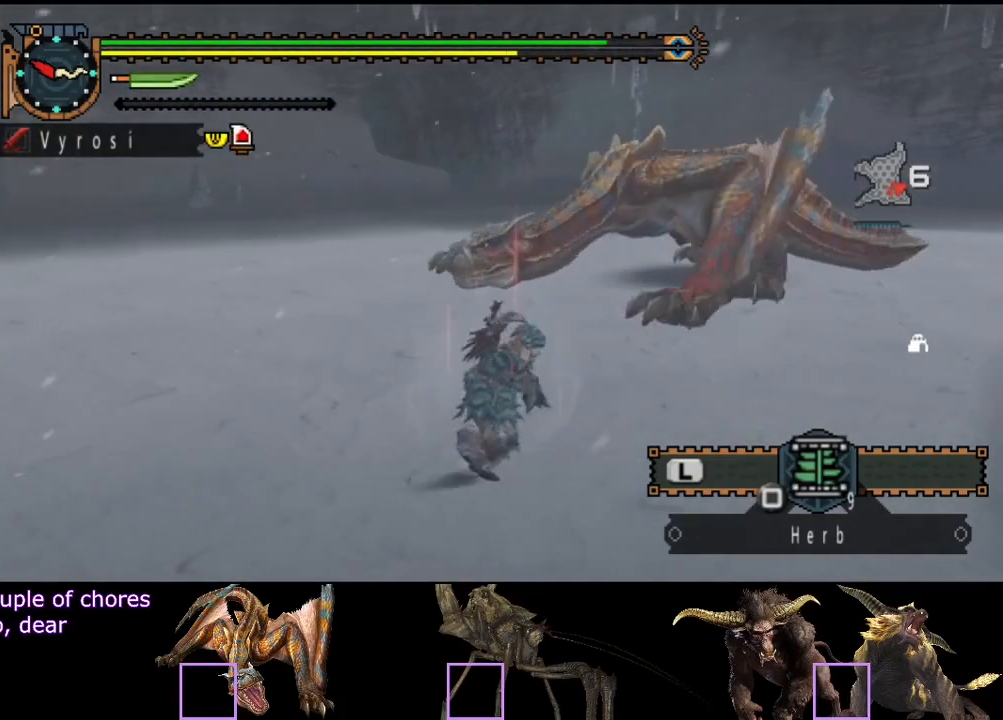
{"buttons": [], "left_stick": "up-right", "right_stick": "left", "events": [[200, "left_stick", "right"], [367, "right_stick", "left"], [467, "left_stick", "up-right"]]}
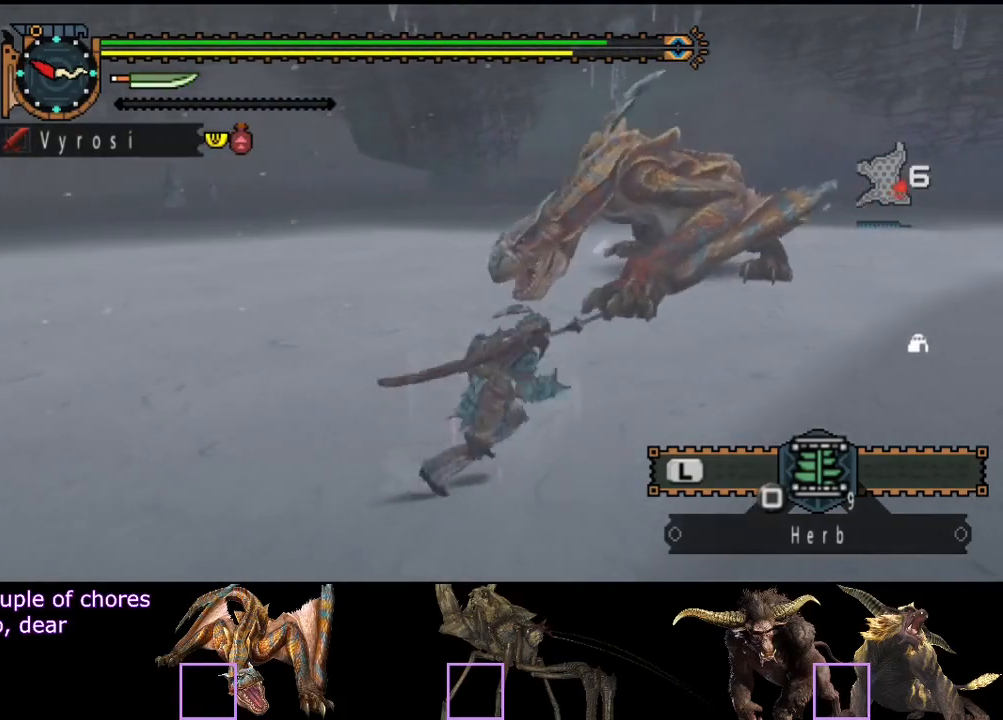
{"buttons": [], "left_stick": "down-right", "right_stick": "center", "events": [[100, "left_stick", "right"], [133, "right_stick", "center"], [250, "left_stick", "down-right"]]}
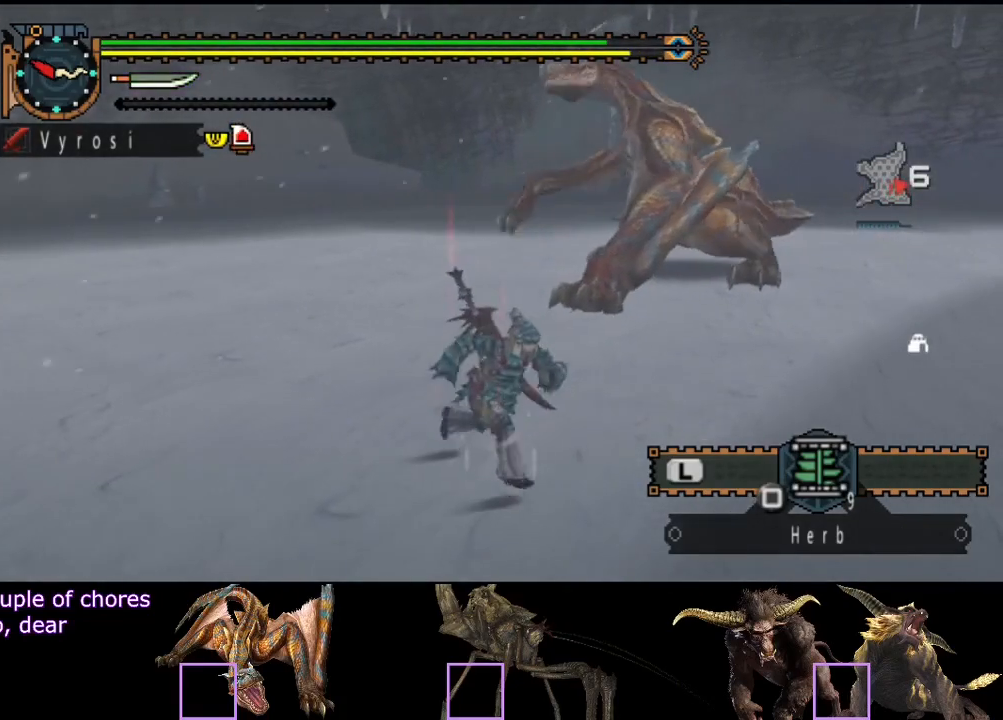
{"buttons": [], "left_stick": "down-left", "right_stick": "center", "events": [[283, "left_stick", "down"], [417, "left_stick", "down-left"]]}
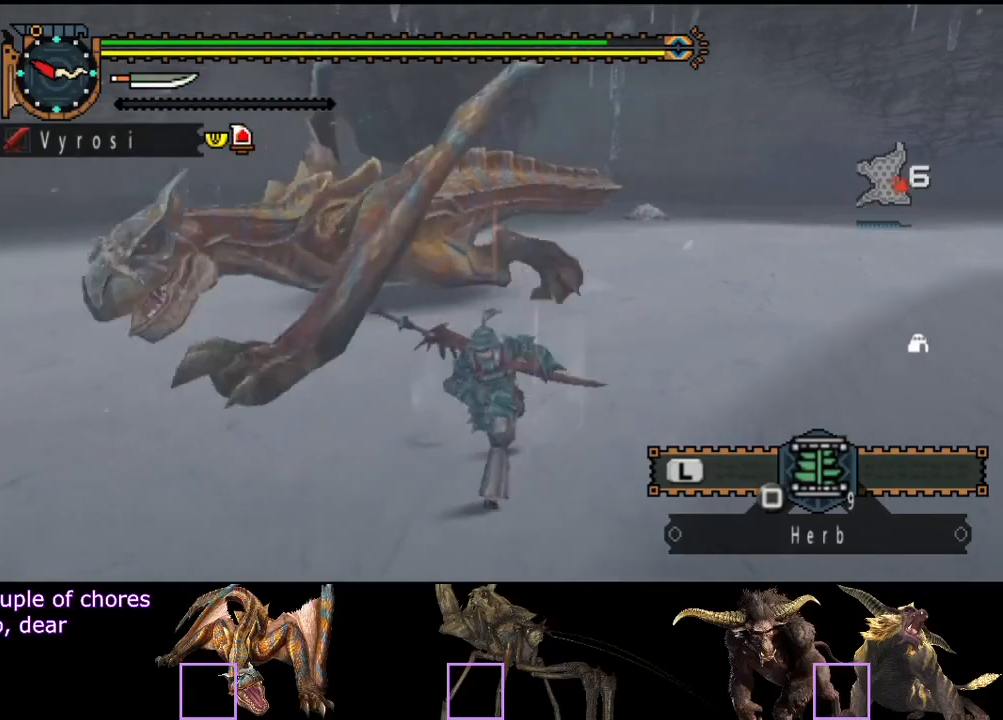
{"buttons": [], "left_stick": "down-left", "right_stick": "right", "events": [[150, "right_stick", "left"], [317, "right_stick", "center"], [483, "right_stick", "right"]]}
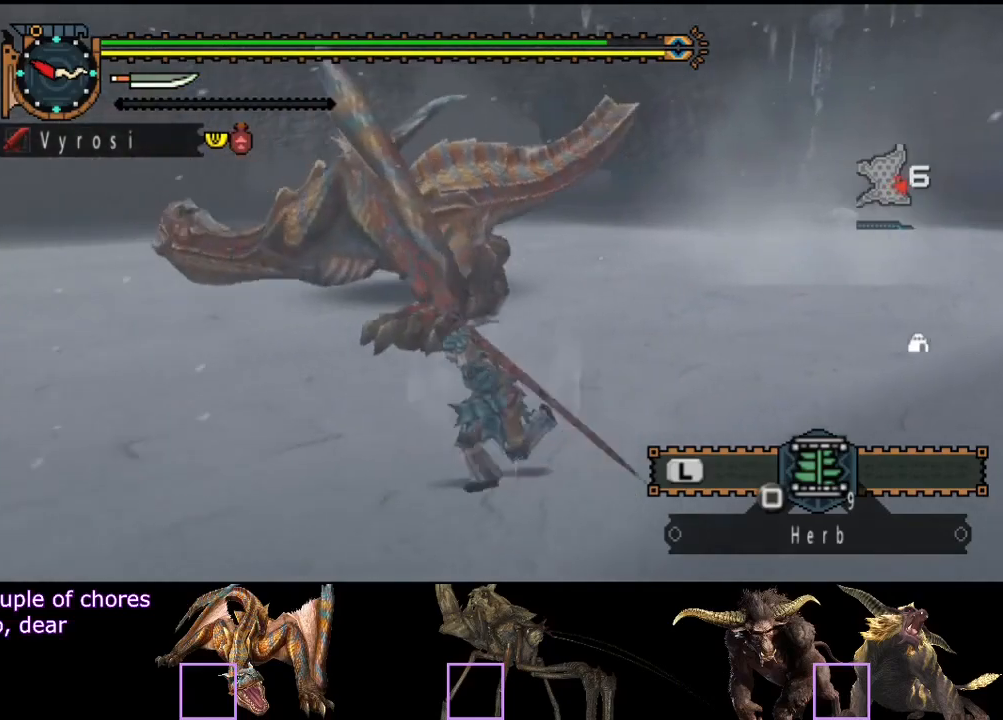
{"buttons": ["R2"], "left_stick": "left", "right_stick": "center", "events": [[17, "left_stick", "left"], [150, "R2", "down"], [183, "right_stick", "center"], [350, "right_stick", "right"], [500, "right_stick", "center"]]}
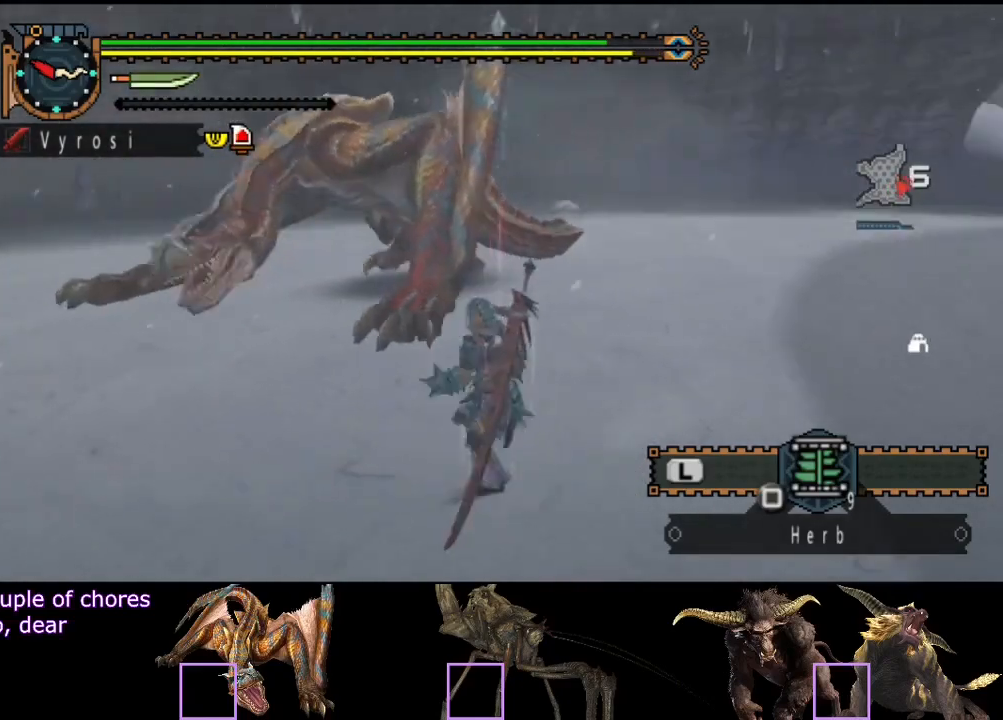
{"buttons": ["R2"], "left_stick": "left", "right_stick": "center", "events": []}
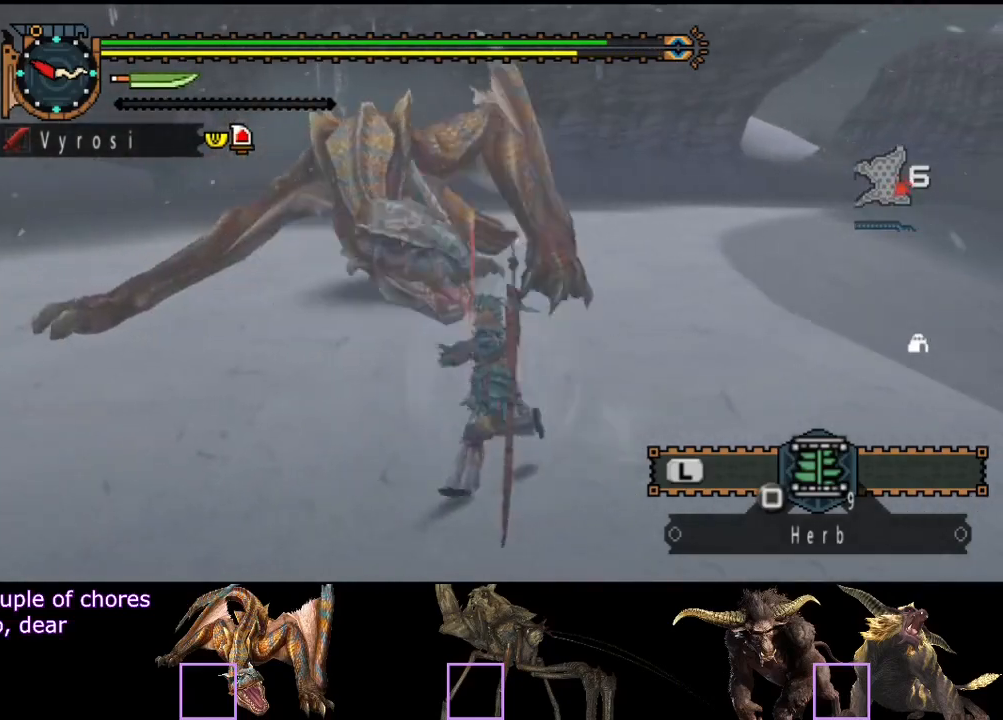
{"buttons": ["R2"], "left_stick": "left", "right_stick": "right", "events": [[433, "right_stick", "right"]]}
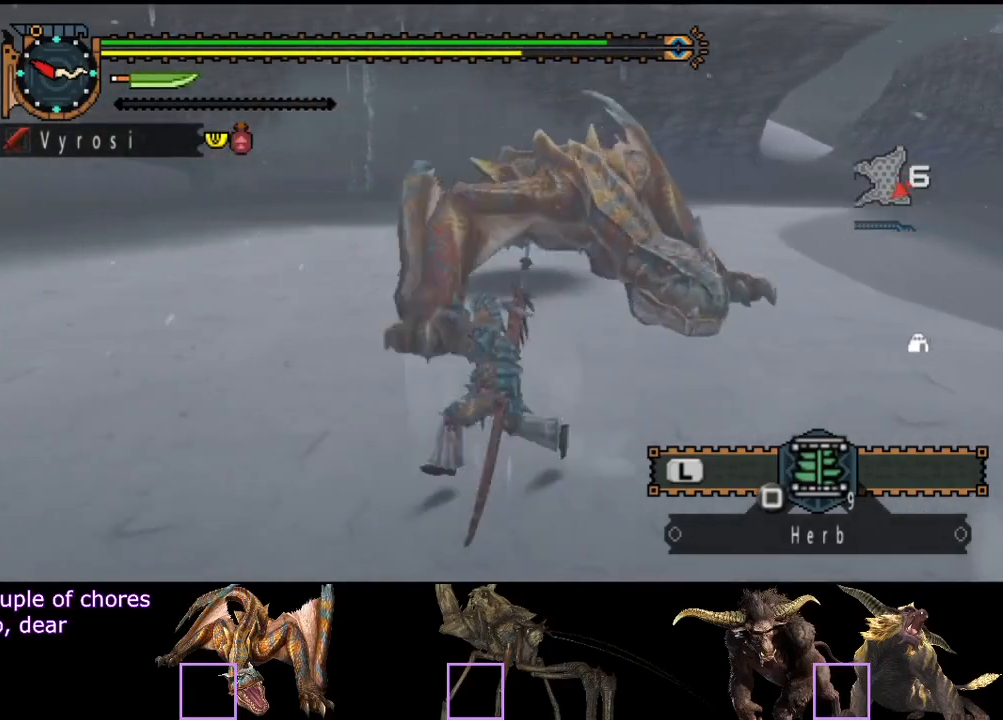
{"buttons": ["R2"], "left_stick": "down-left", "right_stick": "center", "events": [[133, "left_stick", "down-left"], [133, "right_stick", "center"]]}
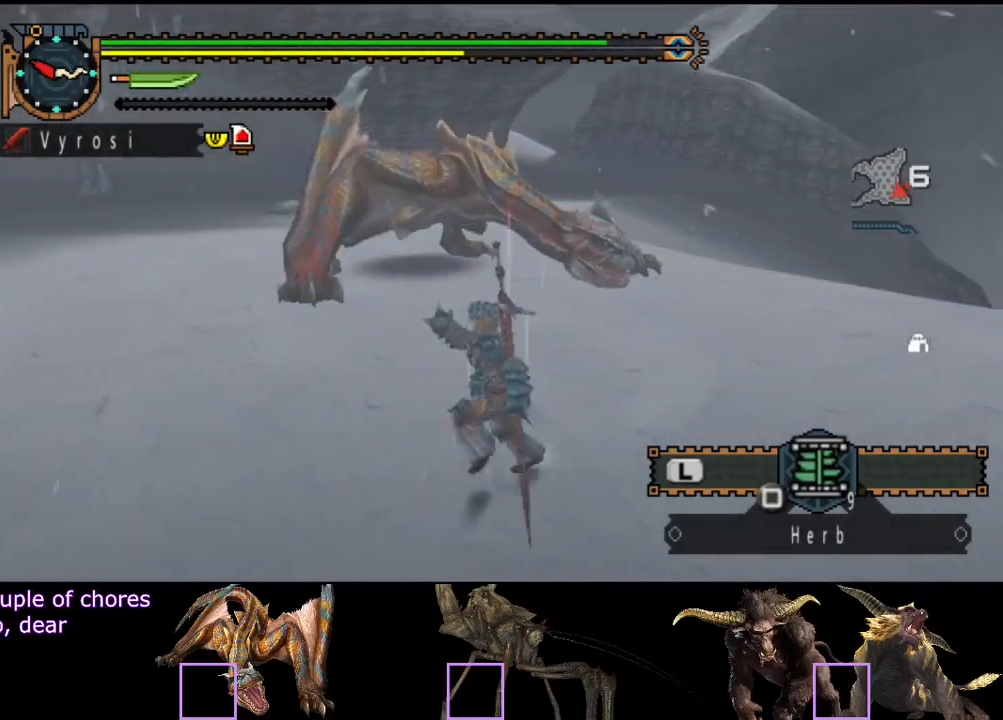
{"buttons": [], "left_stick": "left", "right_stick": "center", "events": [[233, "right_stick", "right"], [300, "R2", "up"], [367, "left_stick", "left"], [400, "right_stick", "center"]]}
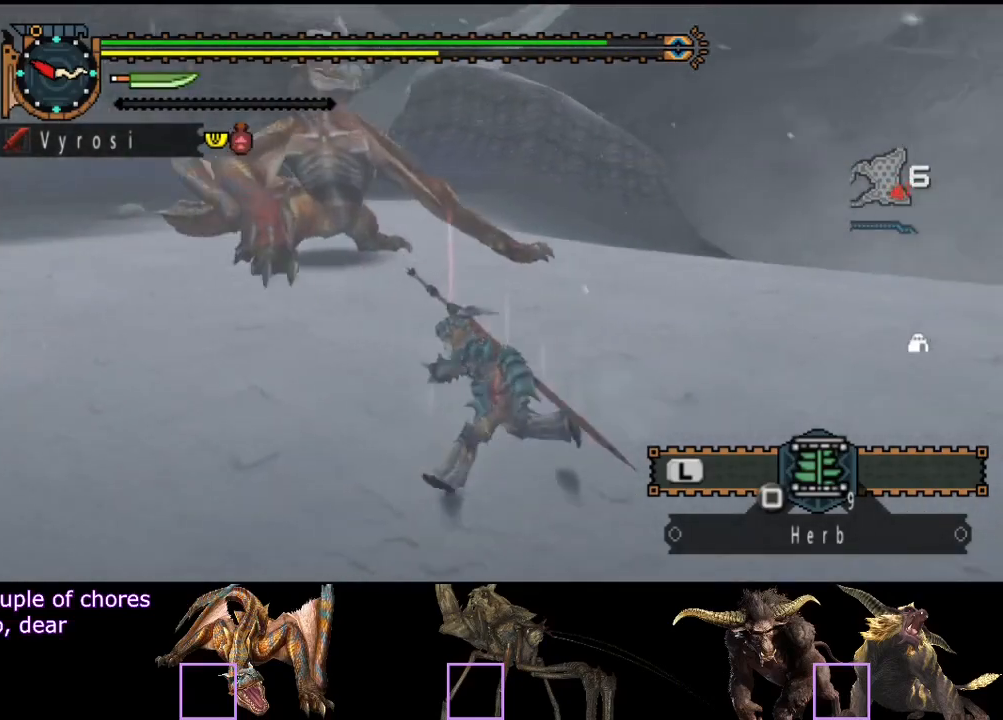
{"buttons": [], "left_stick": "left", "right_stick": "right", "events": [[400, "right_stick", "right"]]}
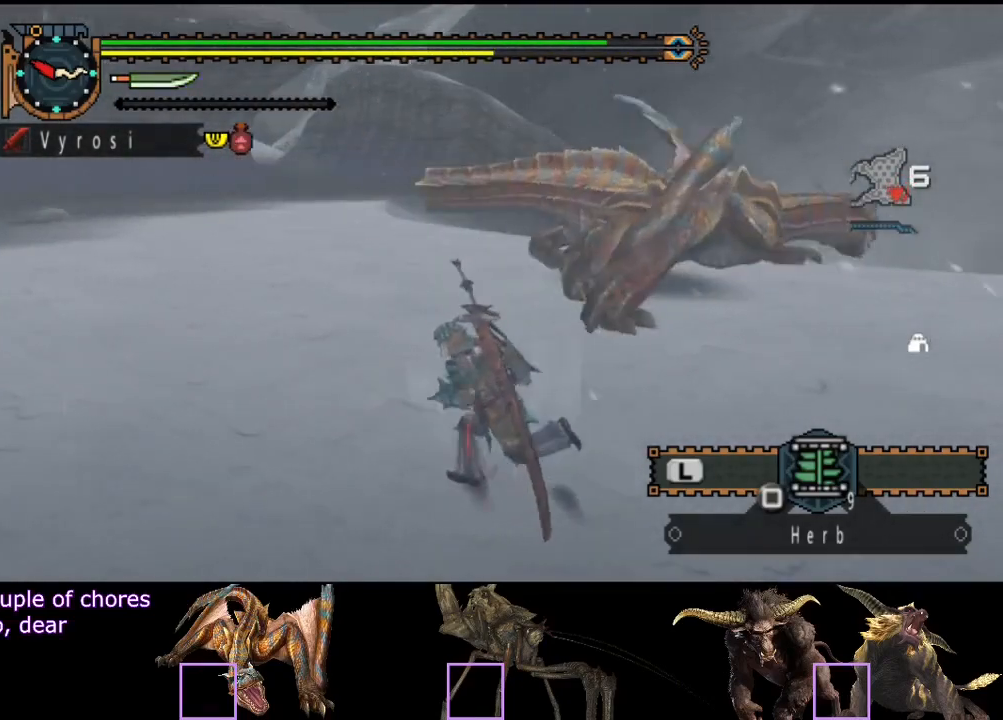
{"buttons": [], "left_stick": "left", "right_stick": "center", "events": [[83, "right_stick", "center"], [283, "right_stick", "right"], [450, "right_stick", "center"]]}
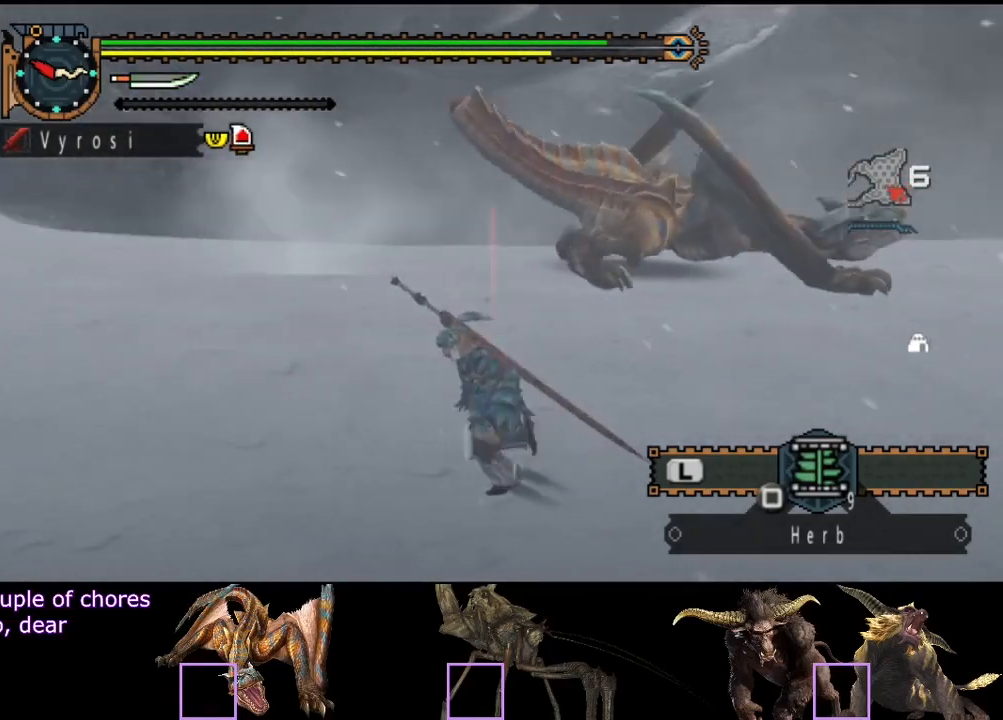
{"buttons": [], "left_stick": "up-left", "right_stick": "center", "events": [[117, "right_stick", "right"], [283, "right_stick", "center"], [450, "left_stick", "up-left"]]}
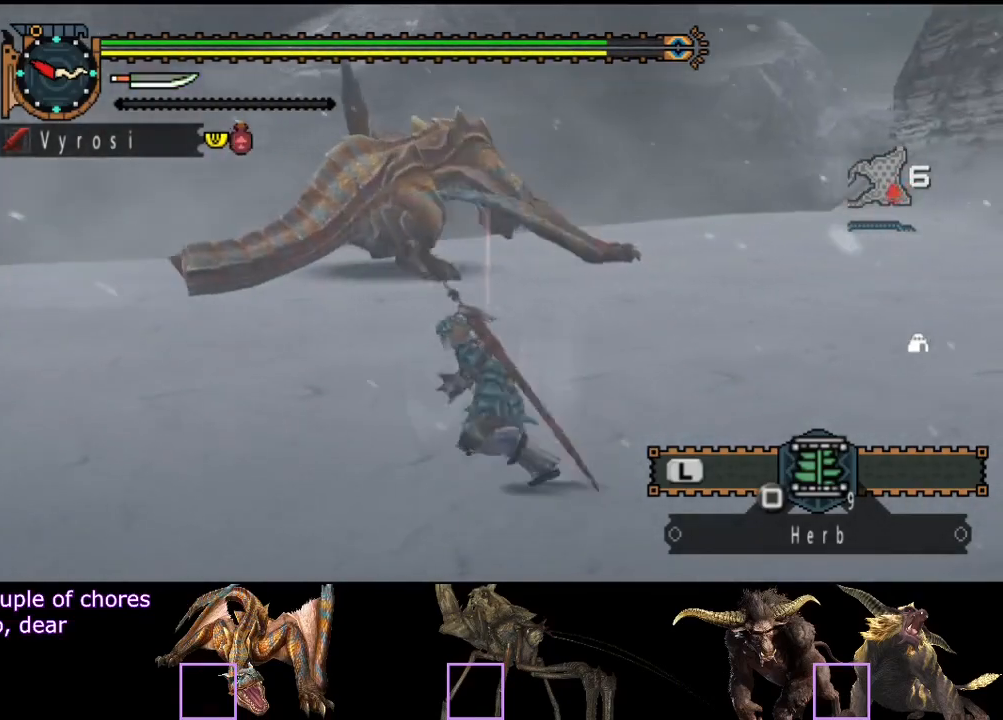
{"buttons": ["R2"], "left_stick": "right", "right_stick": "center", "events": [[17, "left_stick", "up"], [83, "left_stick", "up-right"], [83, "right_stick", "left"], [183, "left_stick", "right"], [350, "right_stick", "center"], [467, "R2", "down"]]}
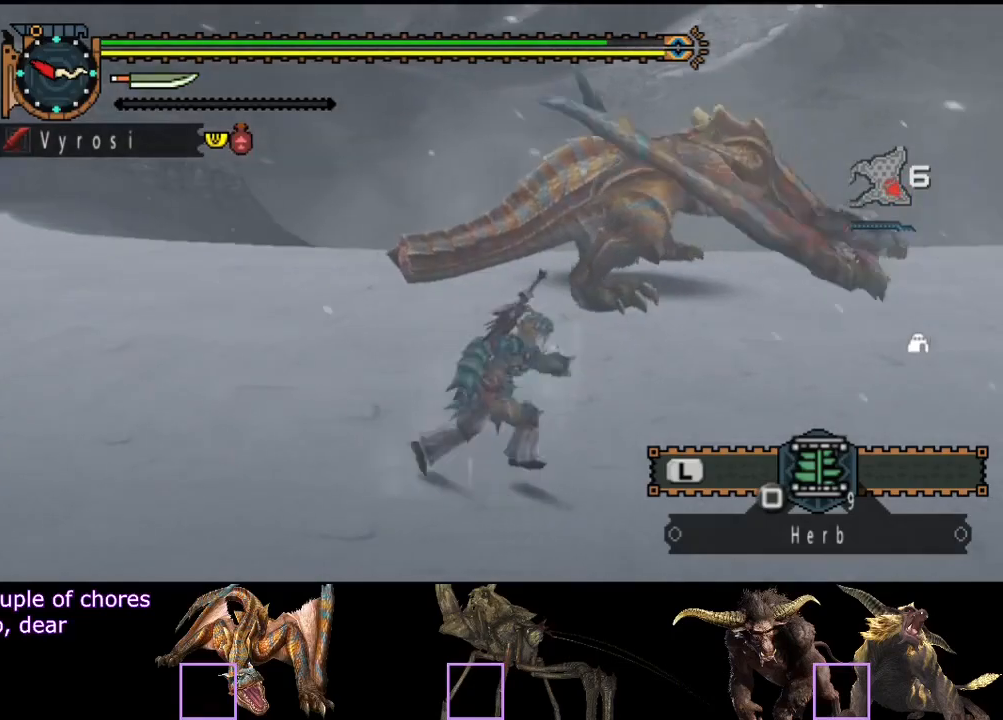
{"buttons": ["R2"], "left_stick": "down-right", "right_stick": "center", "events": [[200, "right_stick", "left"], [433, "left_stick", "down-right"], [467, "right_stick", "center"]]}
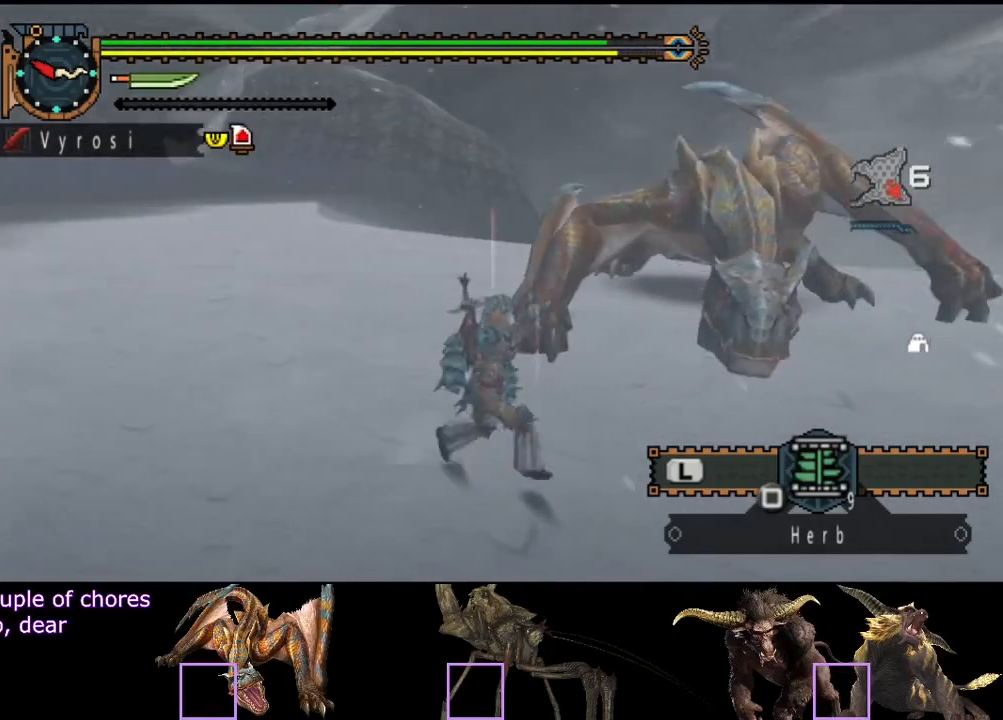
{"buttons": ["R2"], "left_stick": "down-right", "right_stick": "center", "events": [[267, "right_stick", "left"], [500, "right_stick", "center"]]}
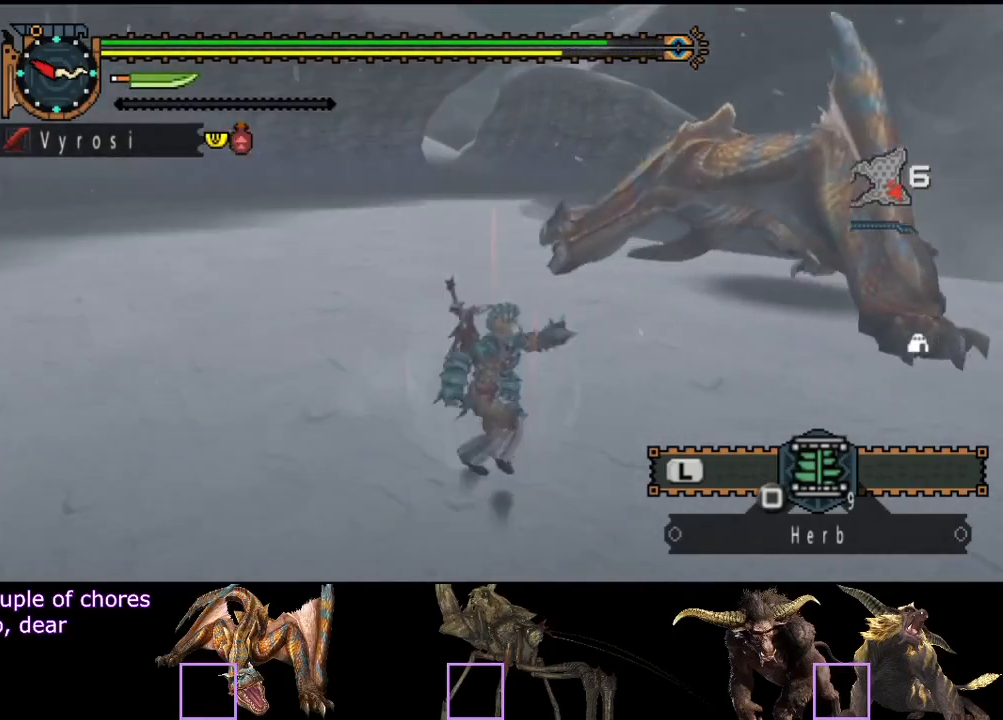
{"buttons": [], "left_stick": "down-right", "right_stick": "center", "events": [[133, "R2", "up"]]}
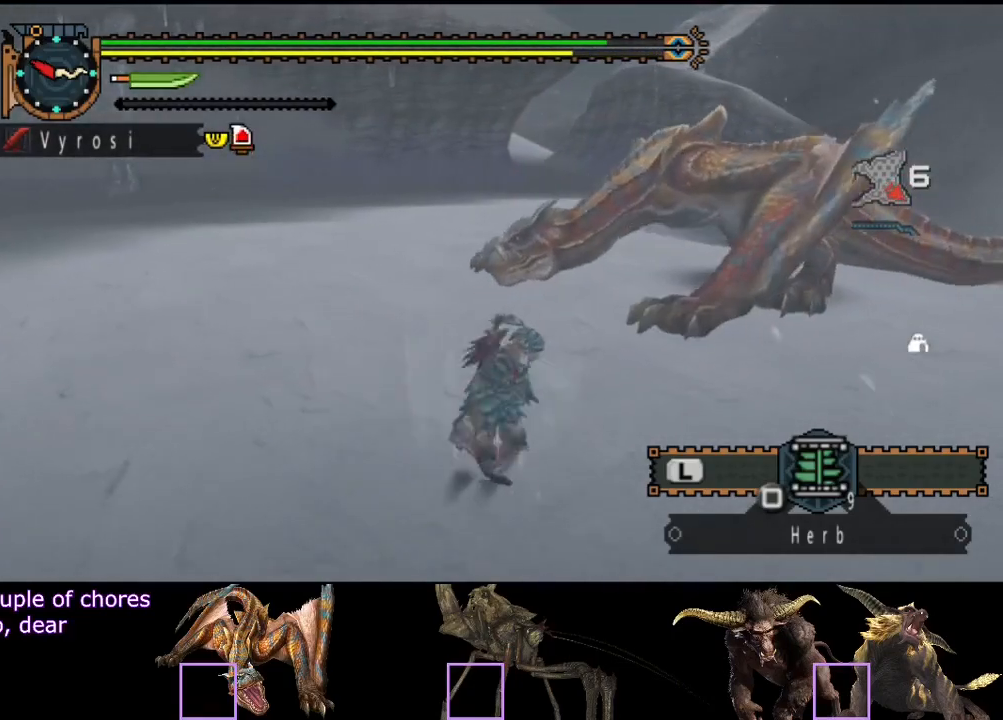
{"buttons": [], "left_stick": "down-right", "right_stick": "center", "events": [[233, "left_stick", "right"], [450, "left_stick", "down-right"]]}
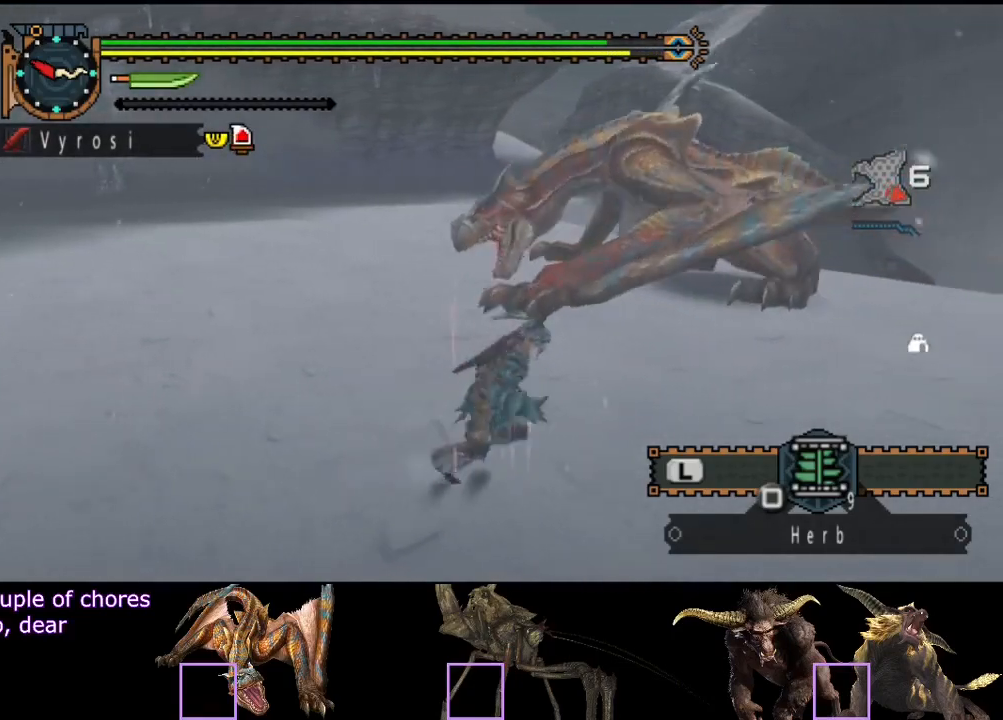
{"buttons": [], "left_stick": "down-left", "right_stick": "center", "events": [[150, "left_stick", "down-left"], [250, "right_stick", "left"], [483, "right_stick", "center"]]}
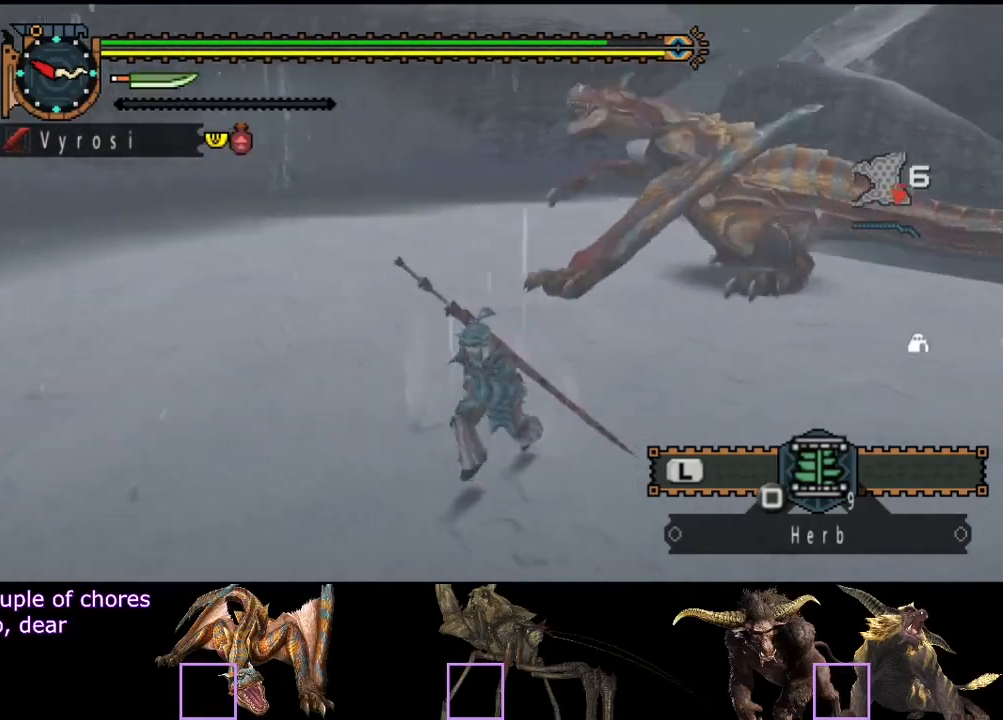
{"buttons": ["R2"], "left_stick": "left", "right_stick": "center", "events": [[83, "left_stick", "left"], [217, "right_stick", "right"], [383, "R2", "down"], [383, "right_stick", "center"]]}
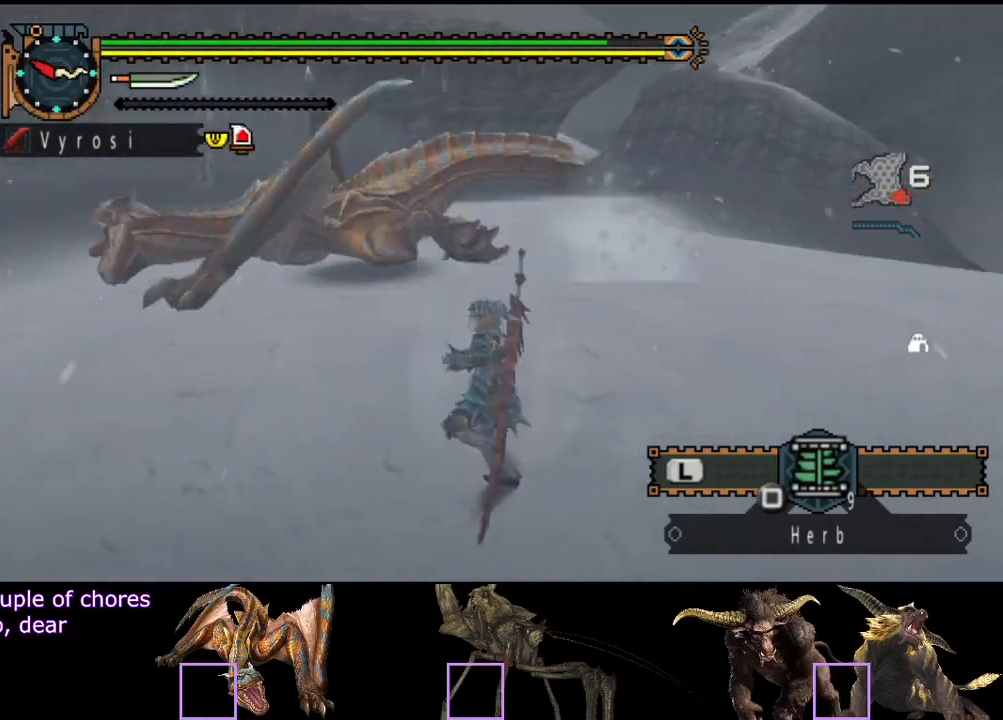
{"buttons": ["R2"], "left_stick": "left", "right_stick": "center", "events": []}
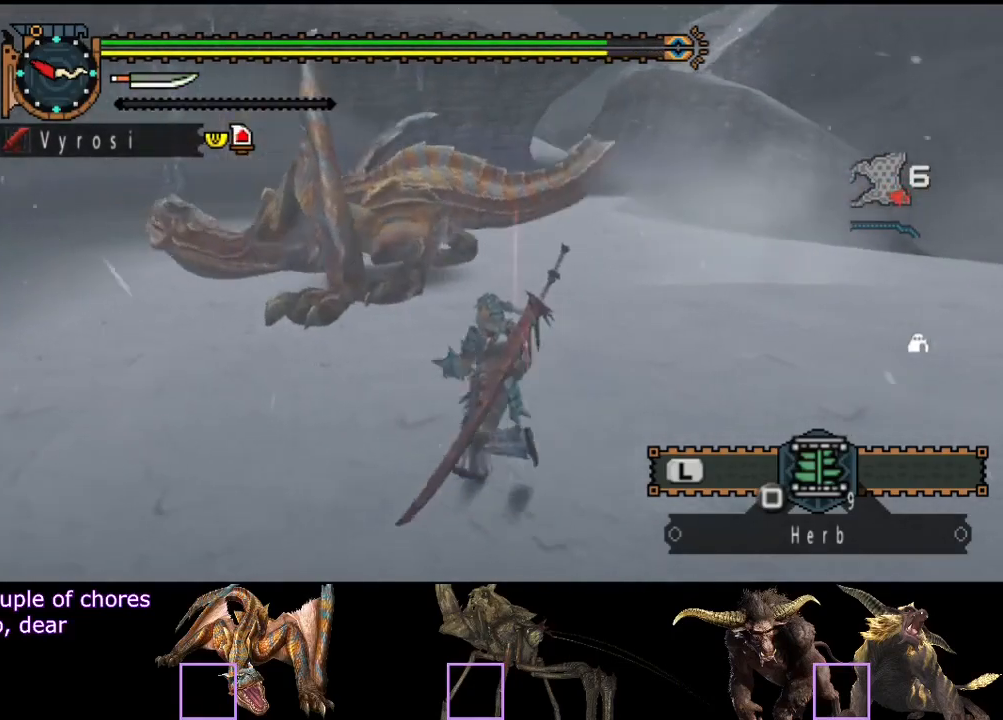
{"buttons": [], "left_stick": "left", "right_stick": "right", "events": [[183, "R2", "up"], [400, "right_stick", "right"]]}
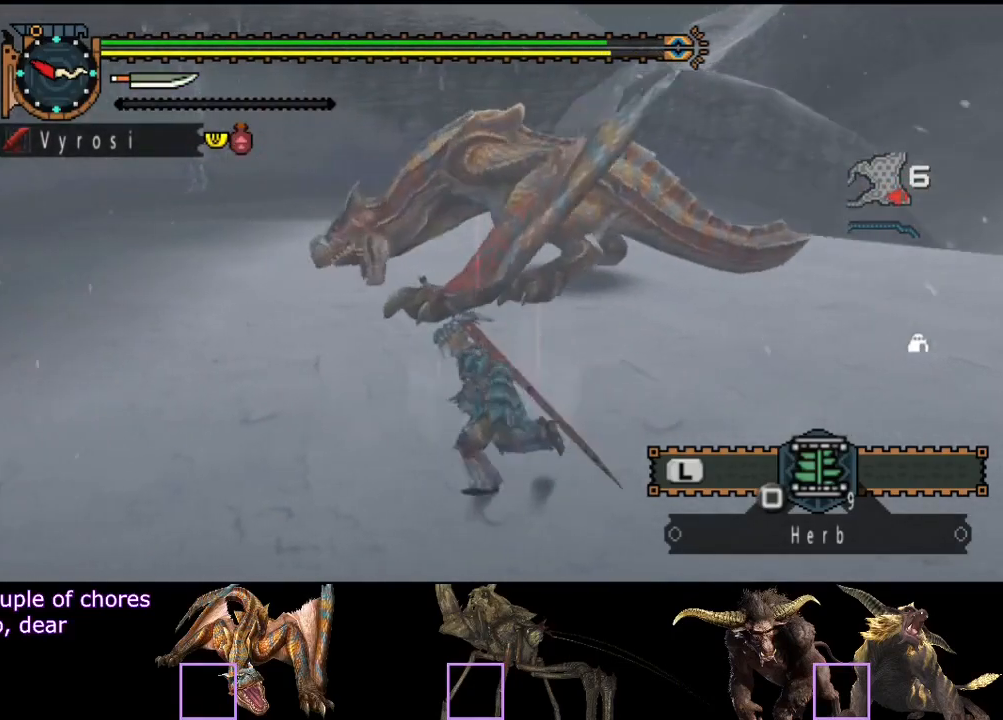
{"buttons": ["R2"], "left_stick": "left", "right_stick": "center", "events": [[33, "right_stick", "center"], [167, "R2", "down"]]}
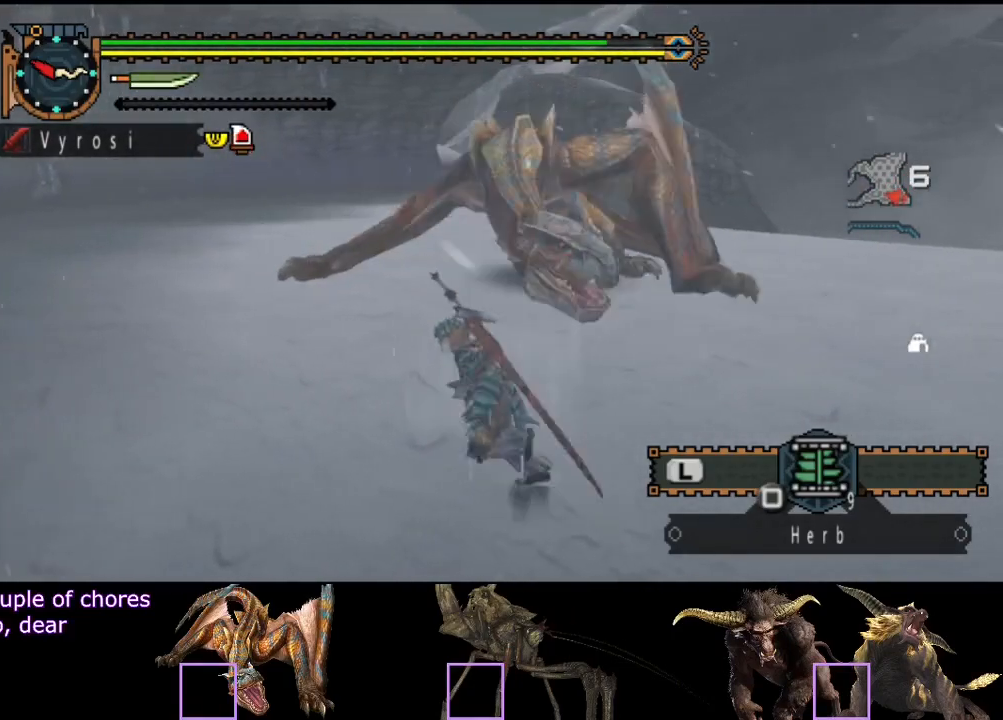
{"buttons": ["R2"], "left_stick": "left", "right_stick": "center", "events": [[67, "right_stick", "right"], [267, "right_stick", "center"]]}
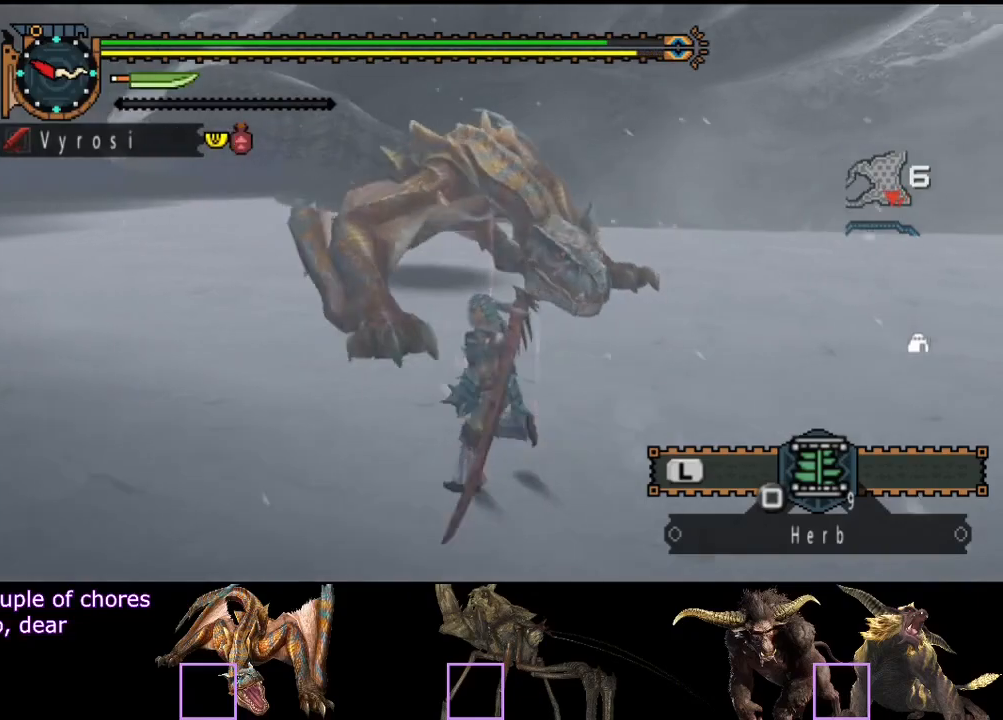
{"buttons": ["R2"], "left_stick": "left", "right_stick": "center", "events": []}
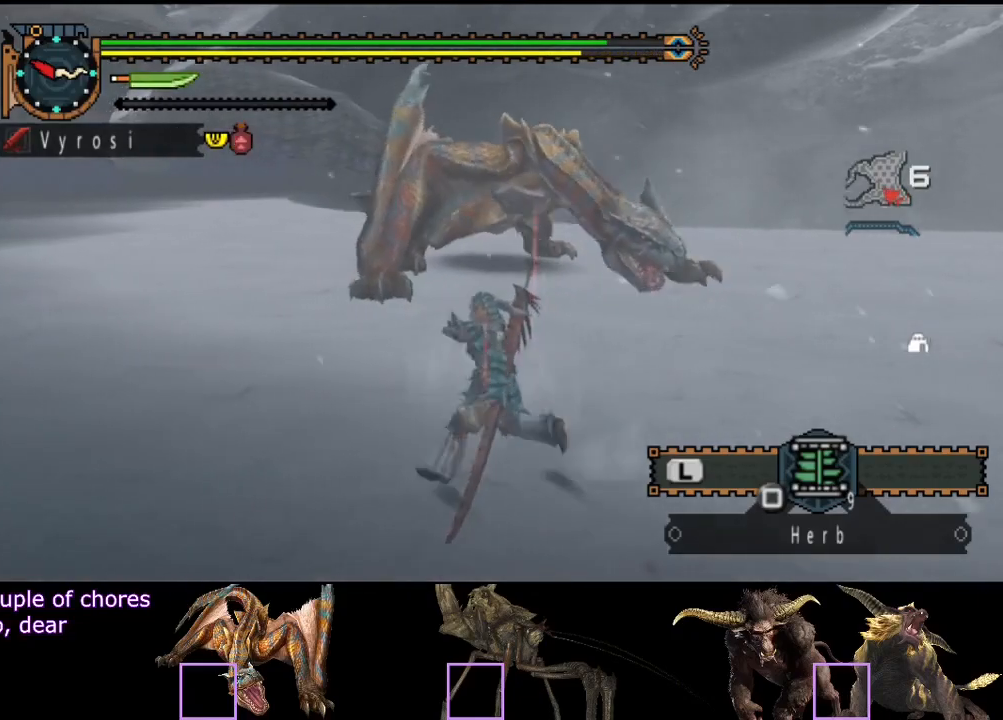
{"buttons": ["R2"], "left_stick": "left", "right_stick": "right", "events": [[250, "right_stick", "right"]]}
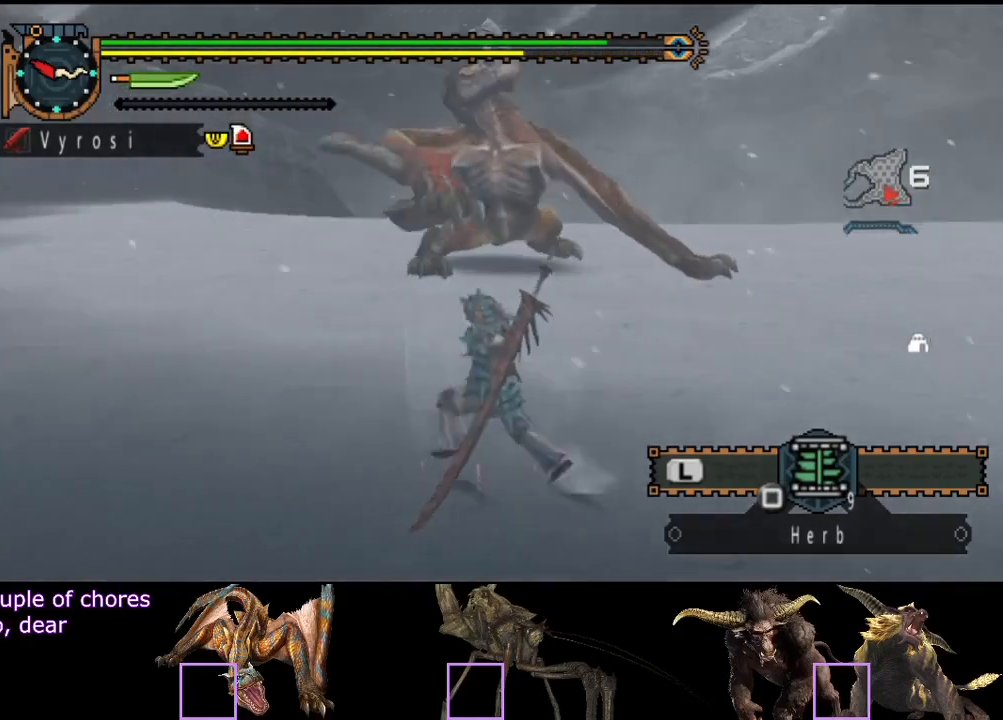
{"buttons": ["R2"], "left_stick": "left", "right_stick": "right", "events": [[183, "right_stick", "center"], [300, "right_stick", "right"]]}